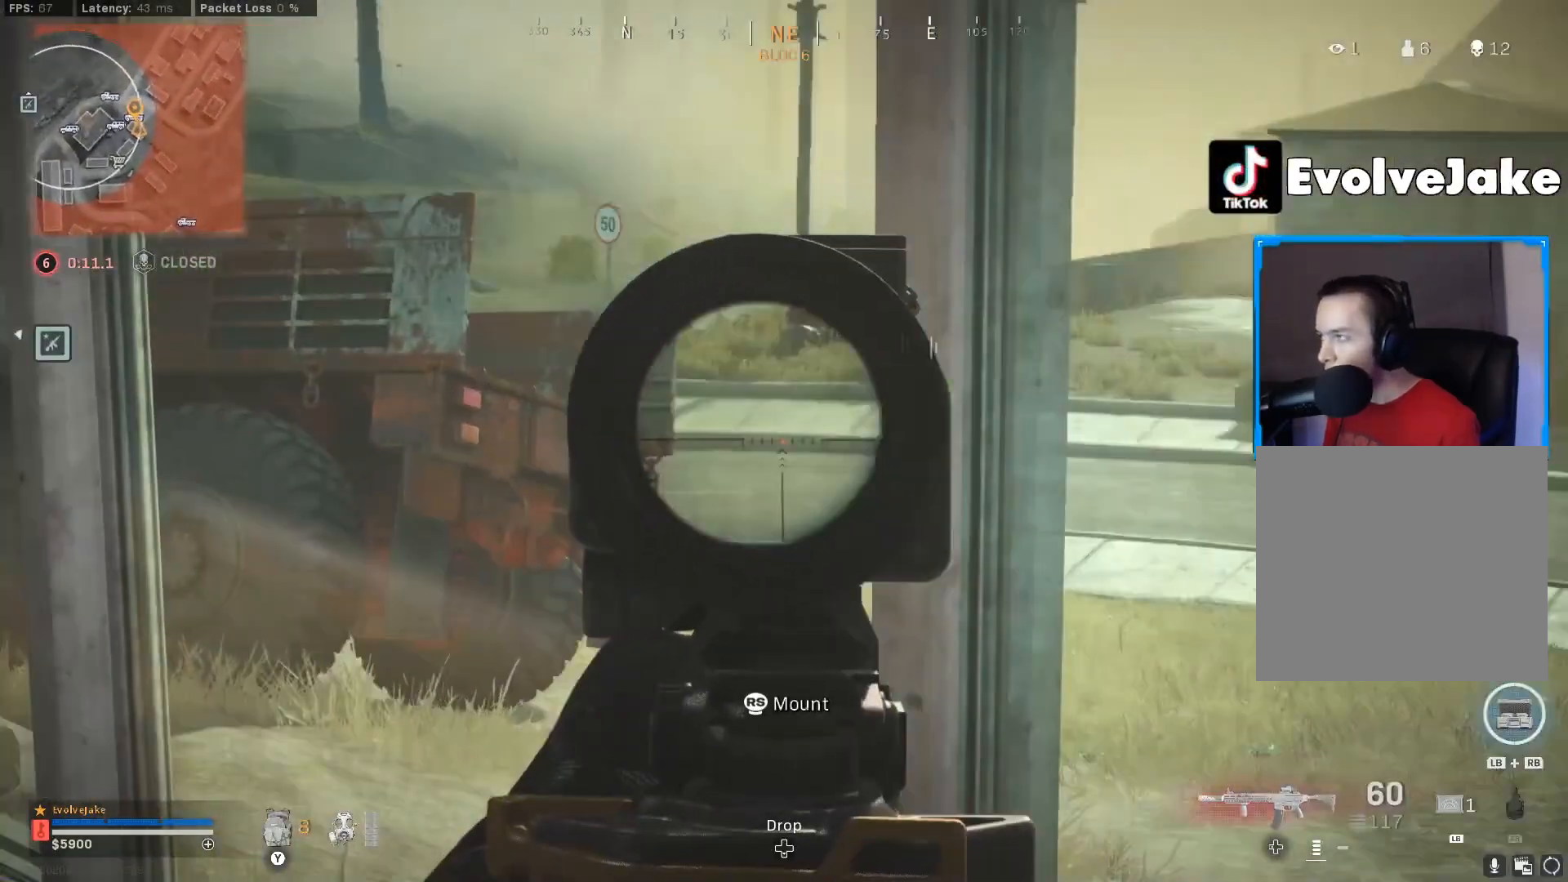
Gameplay with a controller (Xbox layout); each line is a JSON object with the inputs held at the frame after it. "events" lists button and stick changes between this image and that frame as [ms after this image, input, new state], when the widget could be followed in between. Not read: SELECT.
{"buttons": ["L2"], "left_stick": "down", "right_stick": "up-right", "events": [[201, "left_stick", "center"], [201, "right_stick", "center"], [301, "left_stick", "right"], [418, "right_stick", "up-right"], [451, "left_stick", "down"]]}
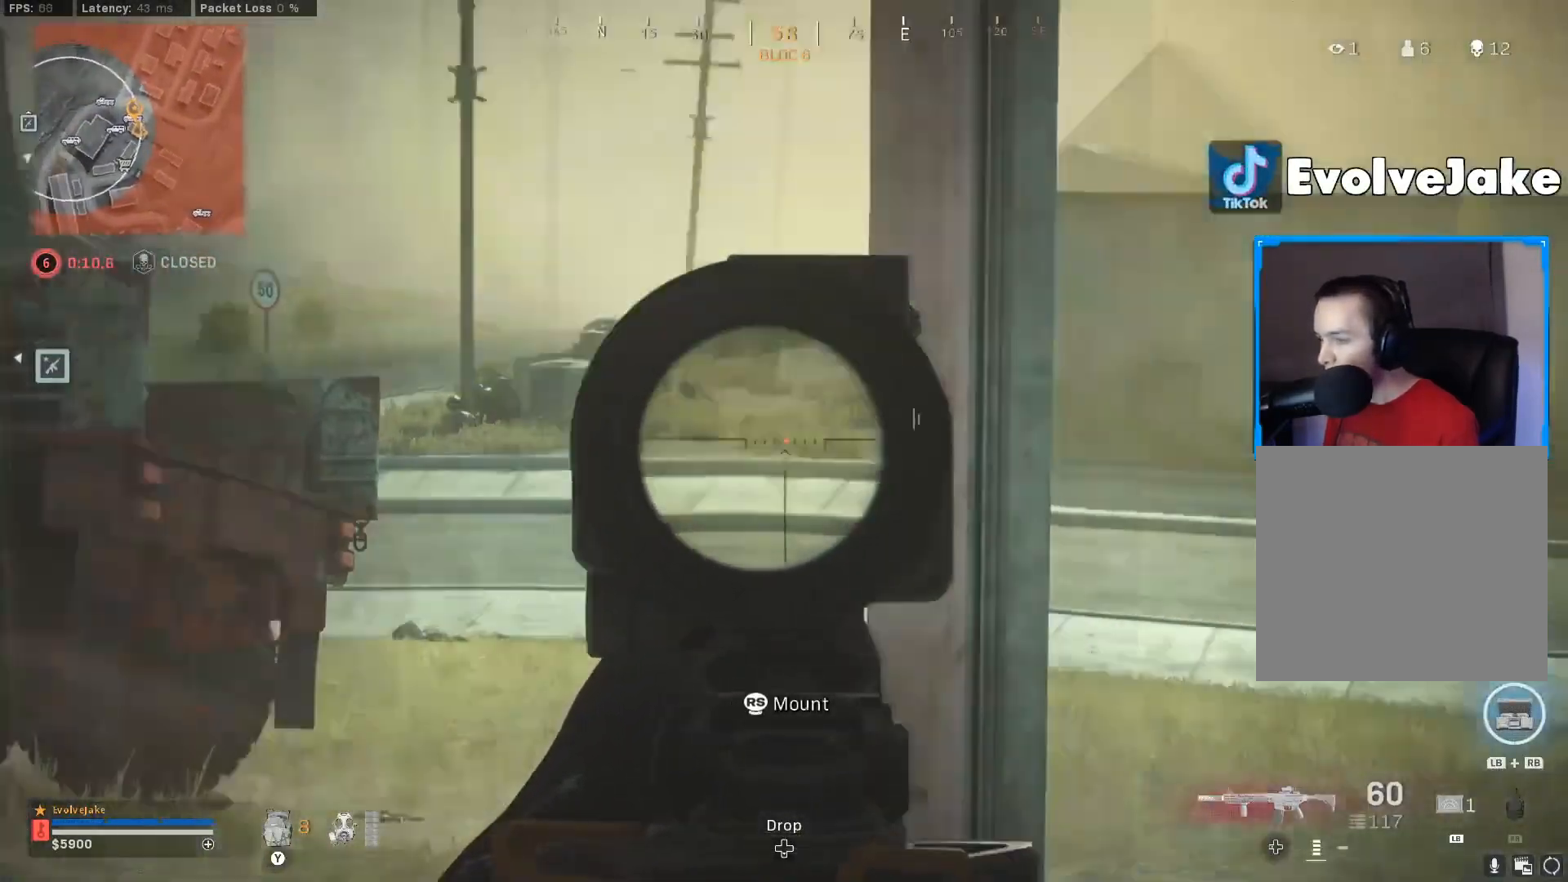
{"buttons": ["L2"], "left_stick": "down-right", "right_stick": "center", "events": [[83, "right_stick", "center"], [167, "left_stick", "center"], [350, "left_stick", "down-right"], [384, "right_stick", "up-right"], [500, "right_stick", "center"]]}
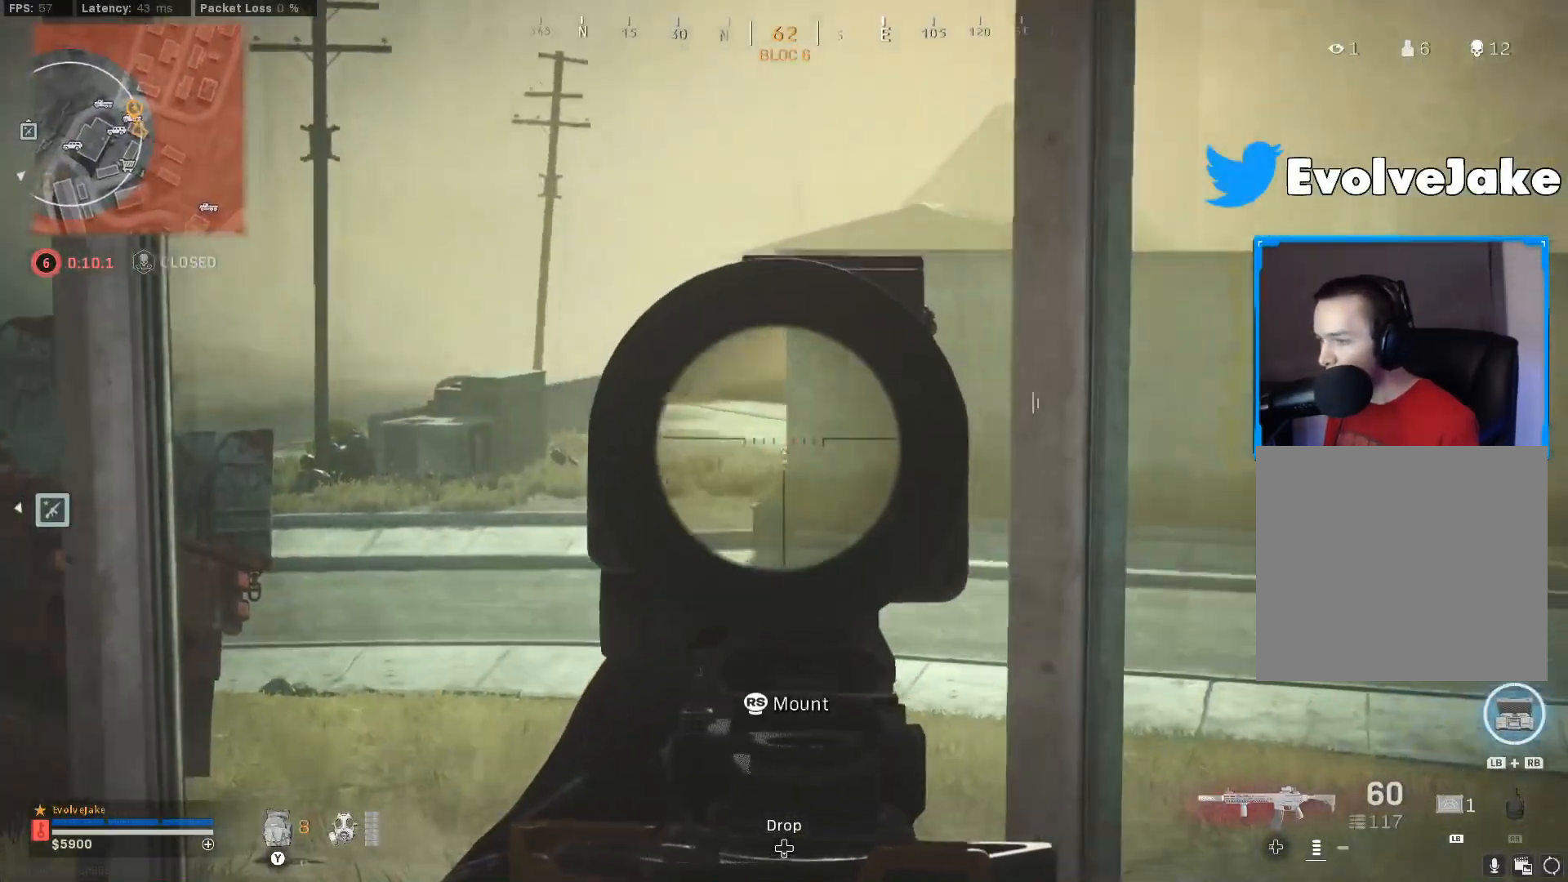
{"buttons": ["L2"], "left_stick": "right", "right_stick": "center", "events": [[51, "left_stick", "down"], [301, "left_stick", "center"], [451, "left_stick", "right"]]}
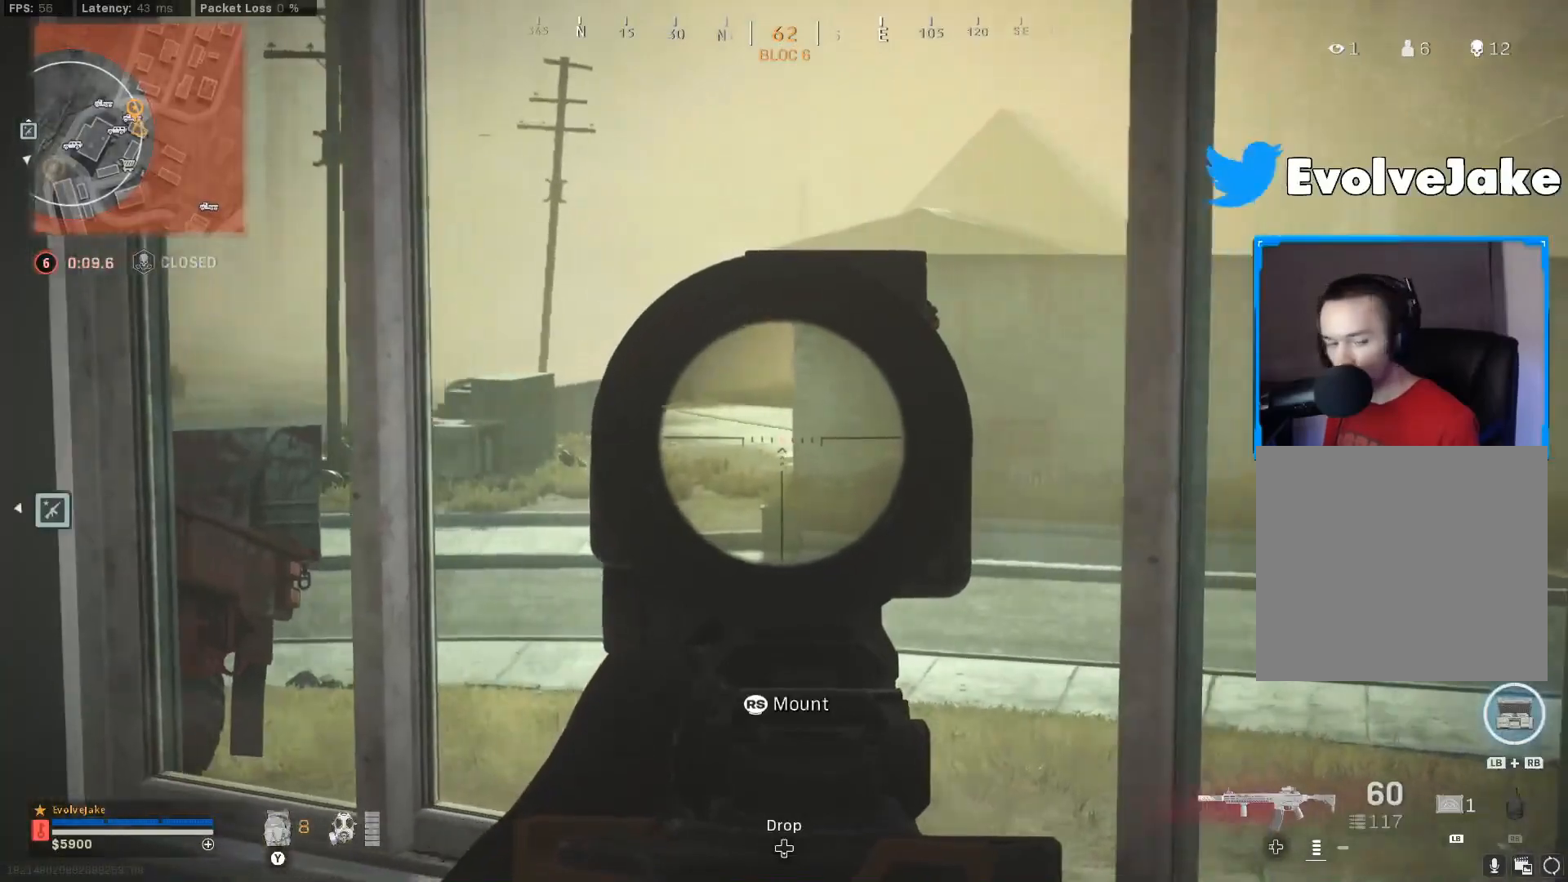
{"buttons": ["L2"], "left_stick": "down-right", "right_stick": "center", "events": [[83, "left_stick", "center"], [384, "left_stick", "down-right"]]}
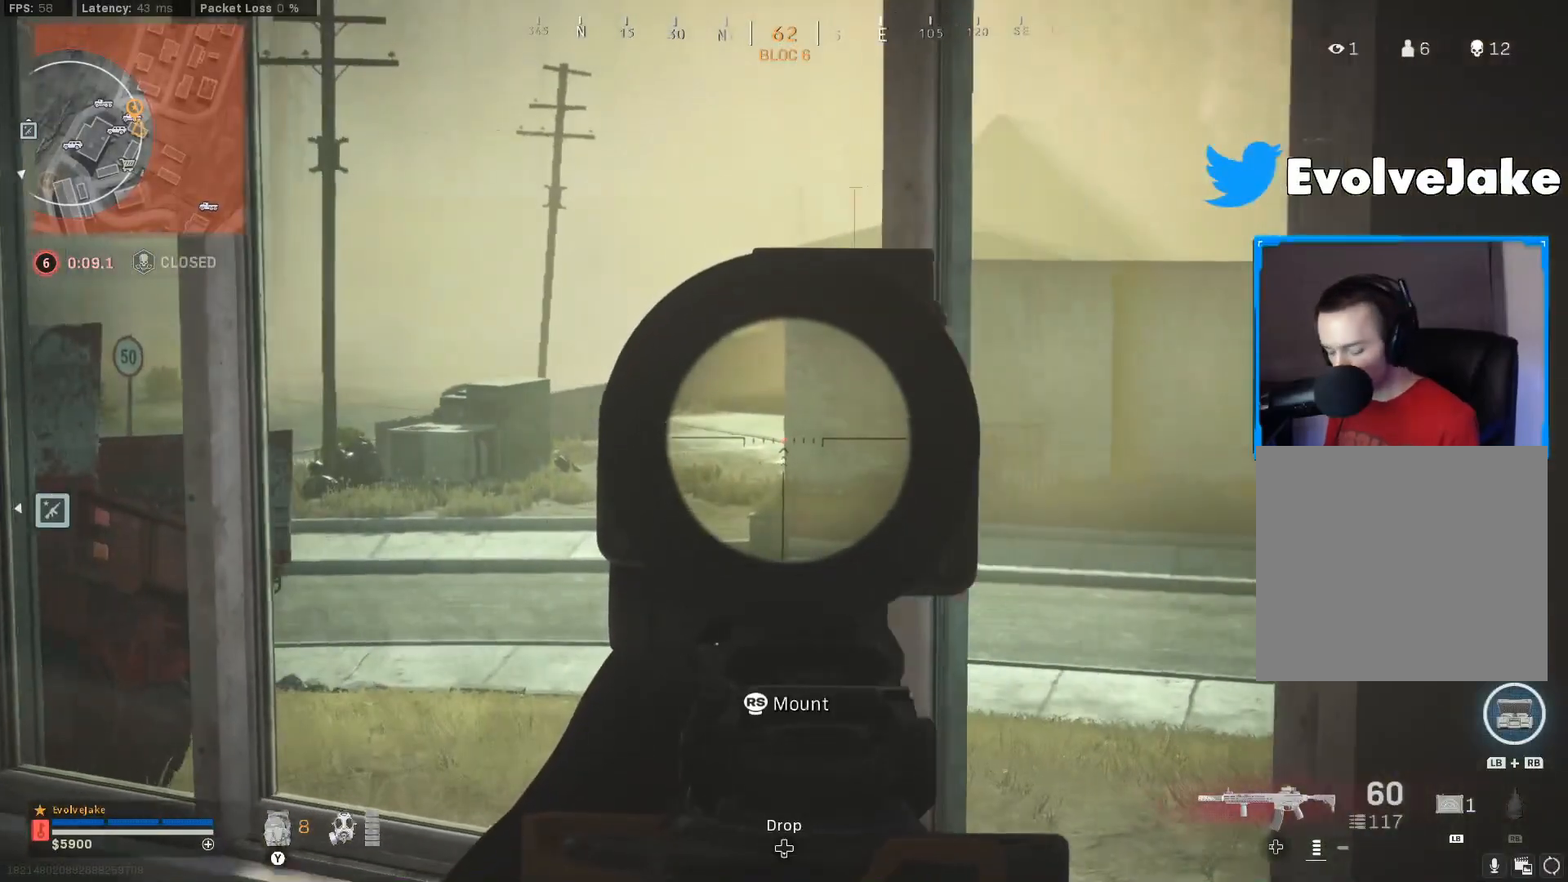
{"buttons": ["L2"], "left_stick": "center", "right_stick": "center", "events": [[184, "left_stick", "center"]]}
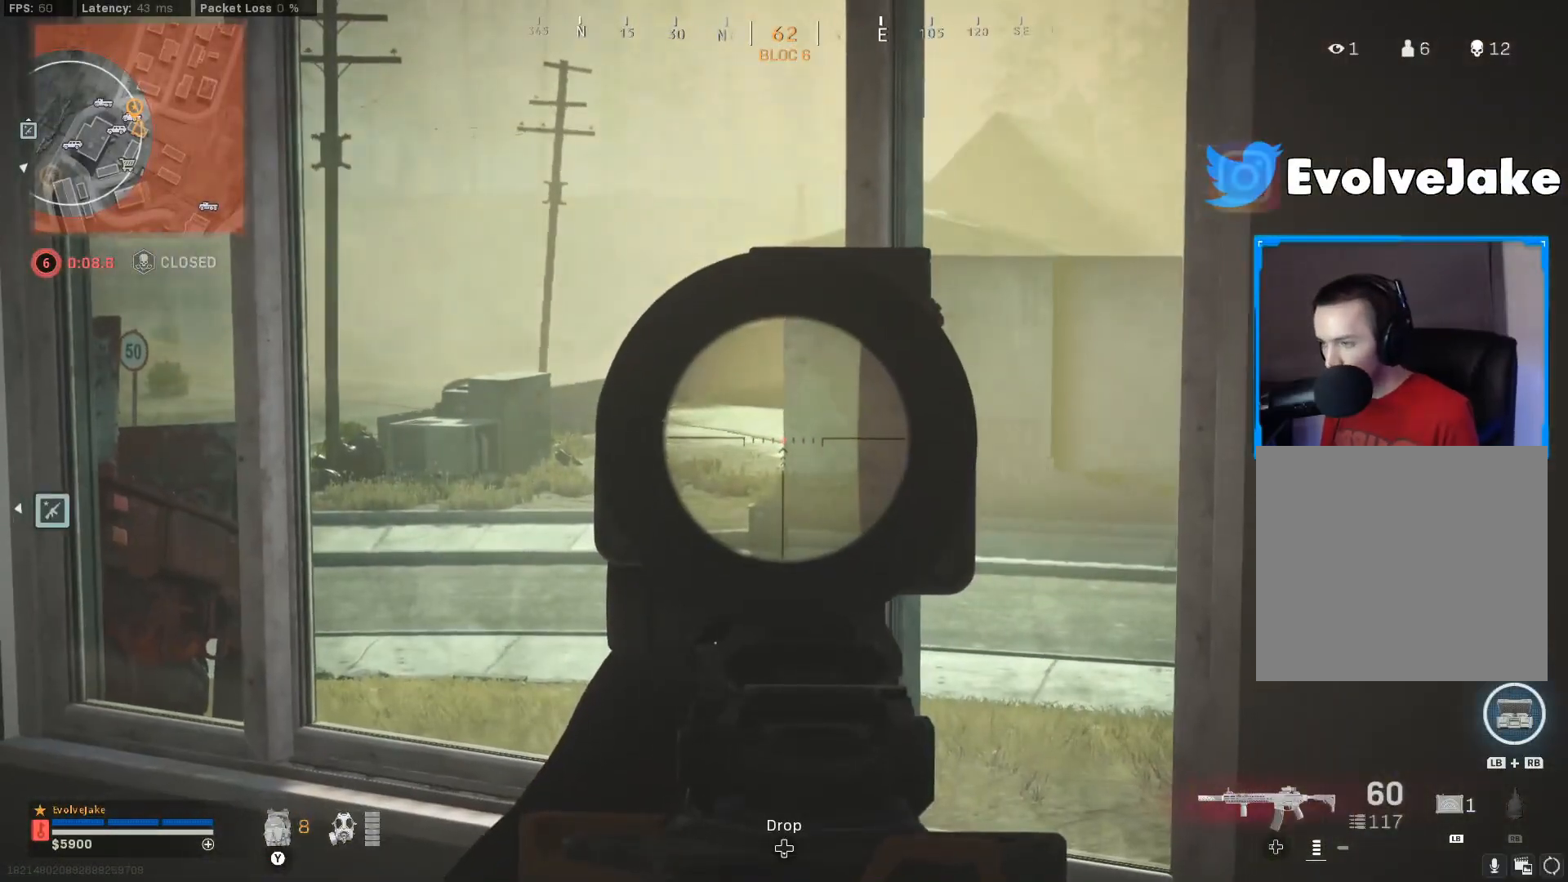
{"buttons": ["L2"], "left_stick": "center", "right_stick": "center", "events": [[83, "left_stick", "down-right"], [250, "left_stick", "center"]]}
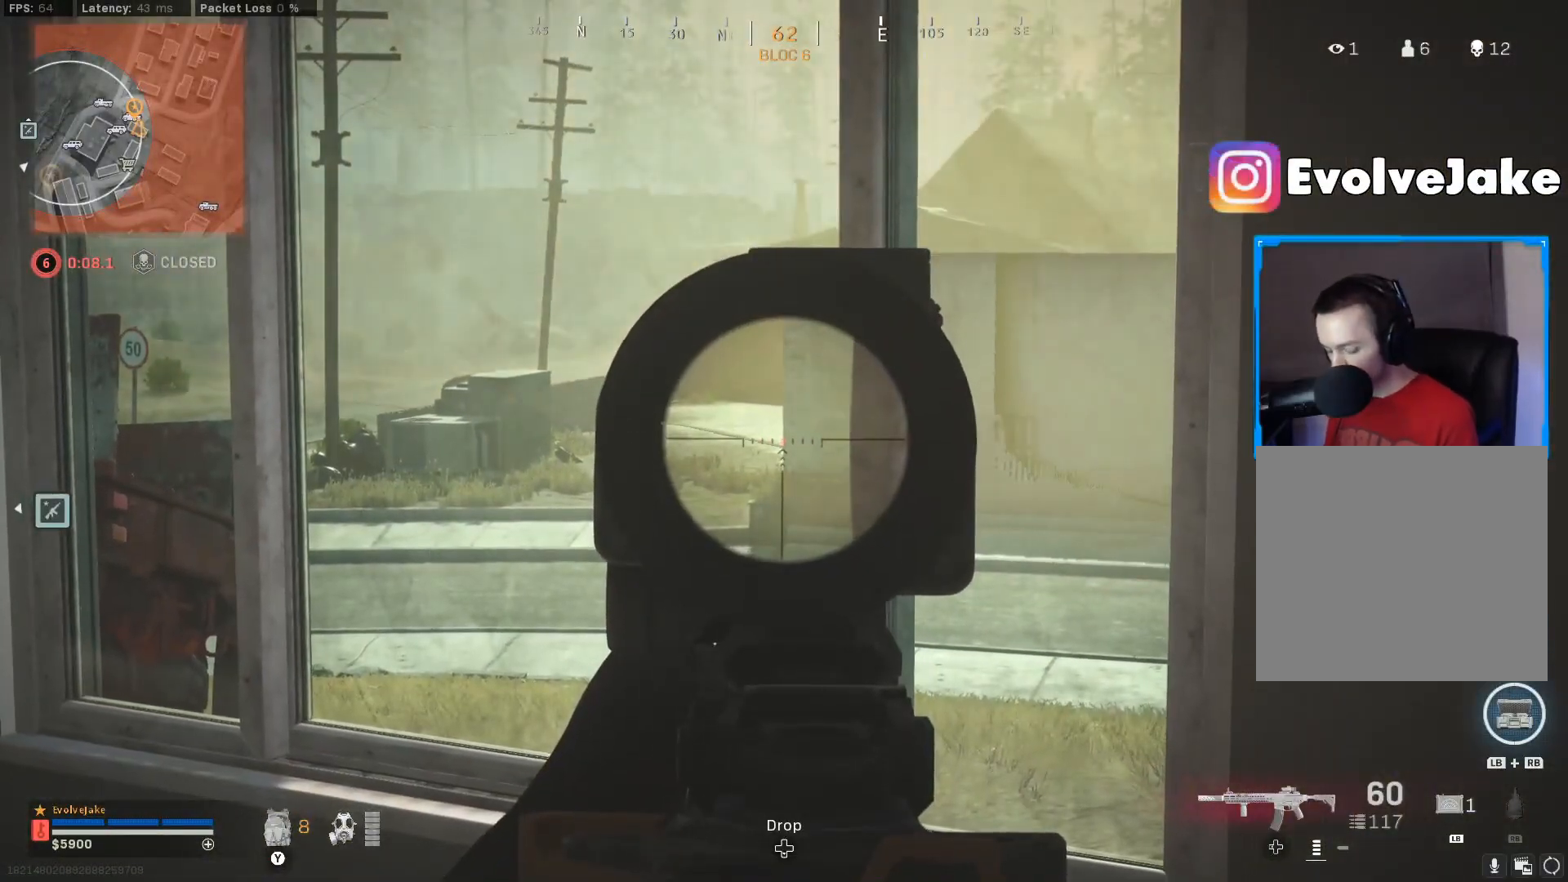
{"buttons": ["L2"], "left_stick": "center", "right_stick": "center", "events": []}
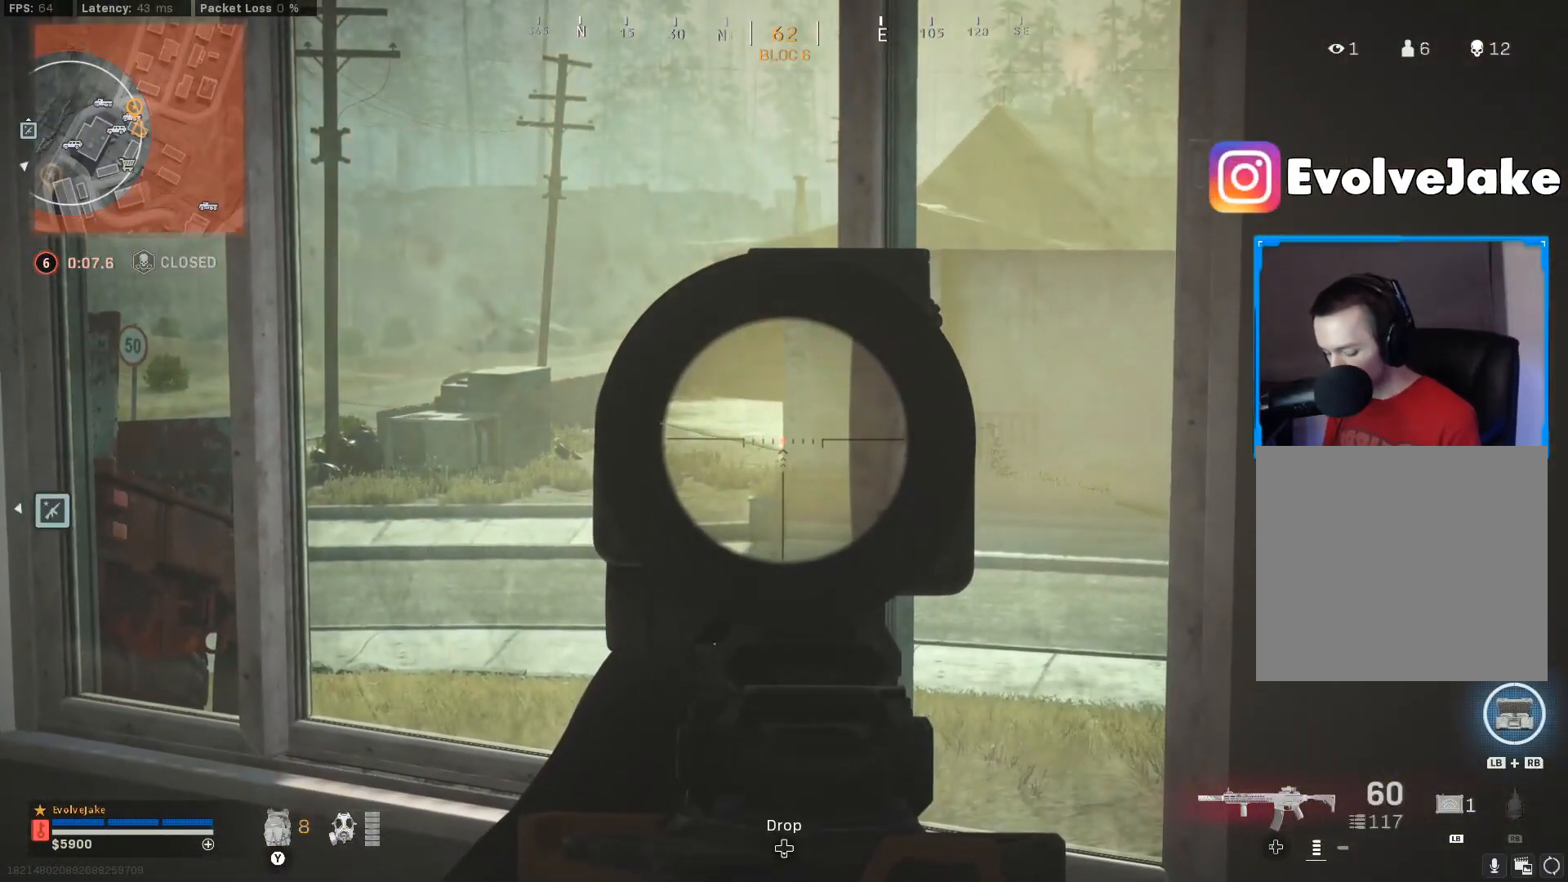
{"buttons": ["L2"], "left_stick": "up", "right_stick": "center", "events": [[150, "left_stick", "right"], [317, "left_stick", "center"], [350, "right_stick", "left"], [467, "right_stick", "center"], [500, "left_stick", "up"]]}
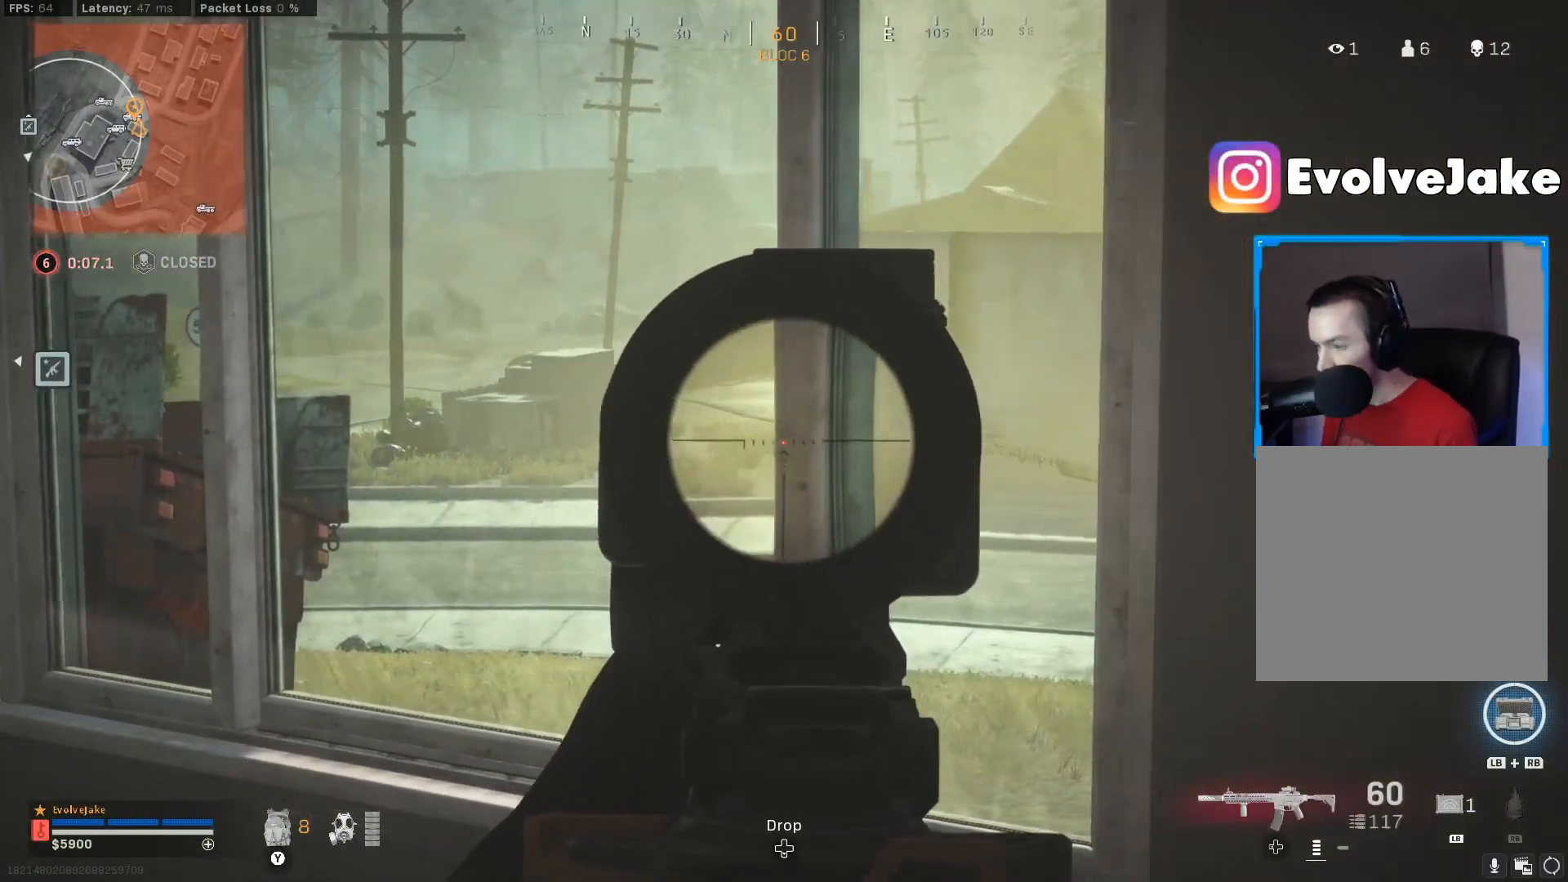
{"buttons": ["L2"], "left_stick": "up", "right_stick": "center", "events": [[201, "right_stick", "up-left"], [384, "right_stick", "center"]]}
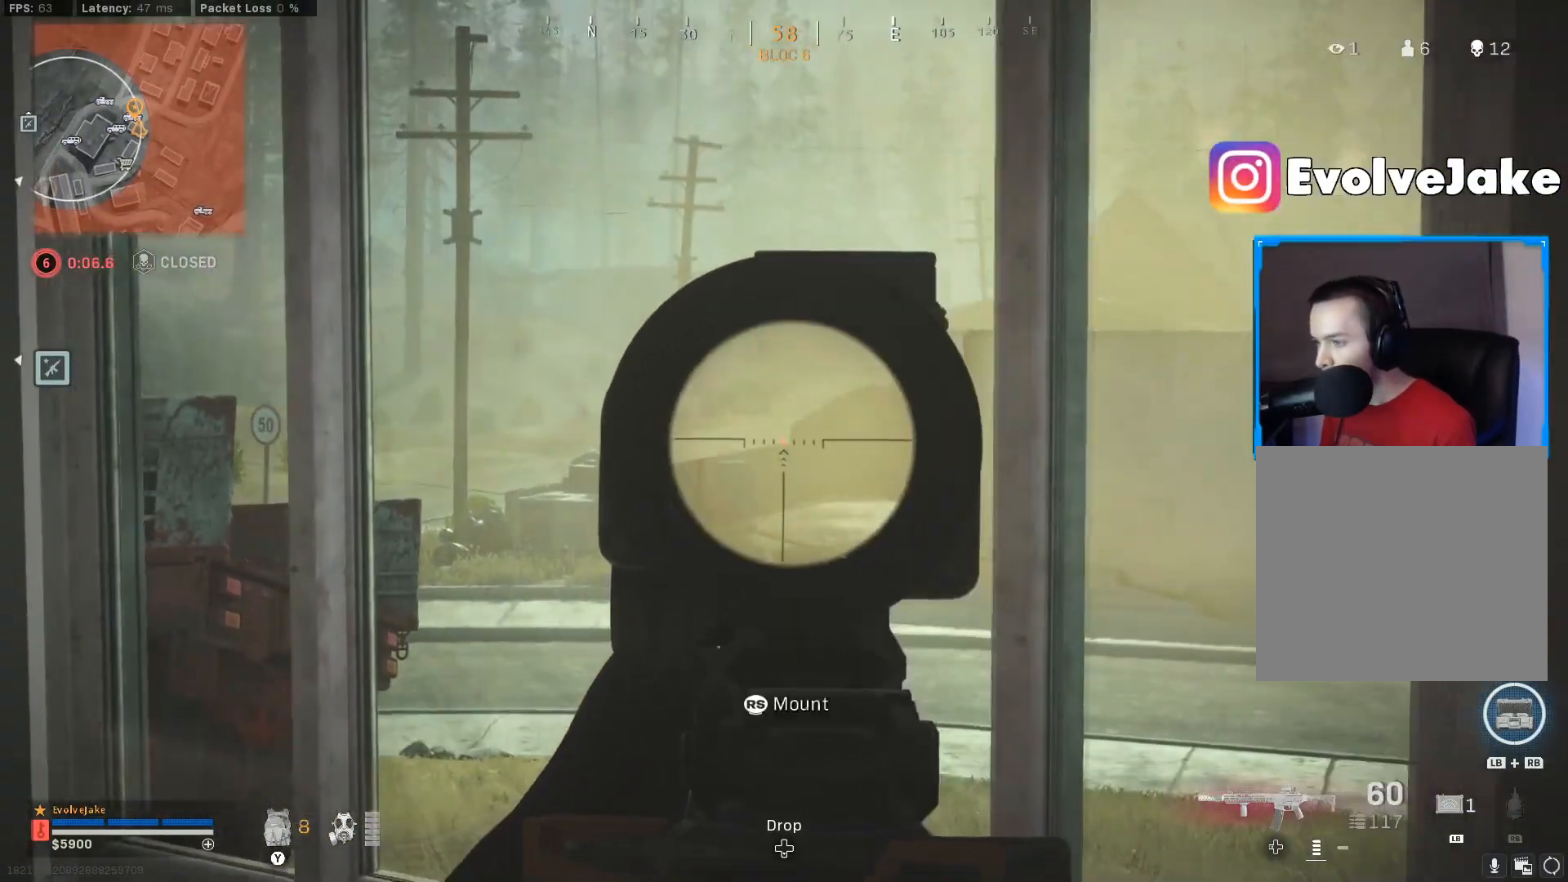
{"buttons": [], "left_stick": "up", "right_stick": "center"}
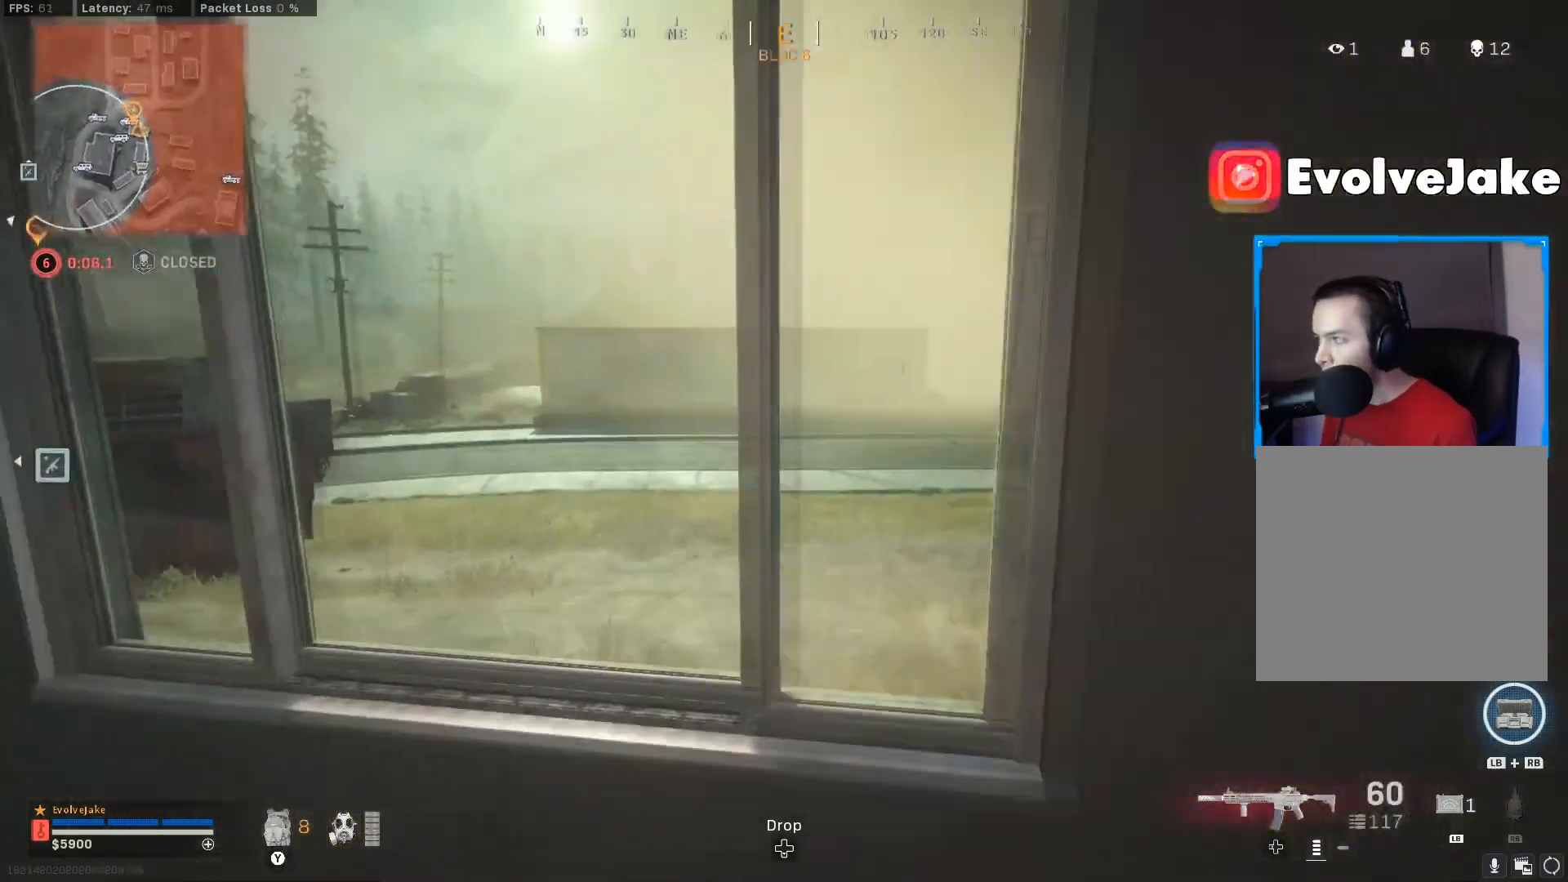
{"buttons": [], "left_stick": "center", "right_stick": "center", "events": [[51, "right_stick", "right"], [284, "left_stick", "down"], [284, "right_stick", "center"], [368, "left_stick", "center"]]}
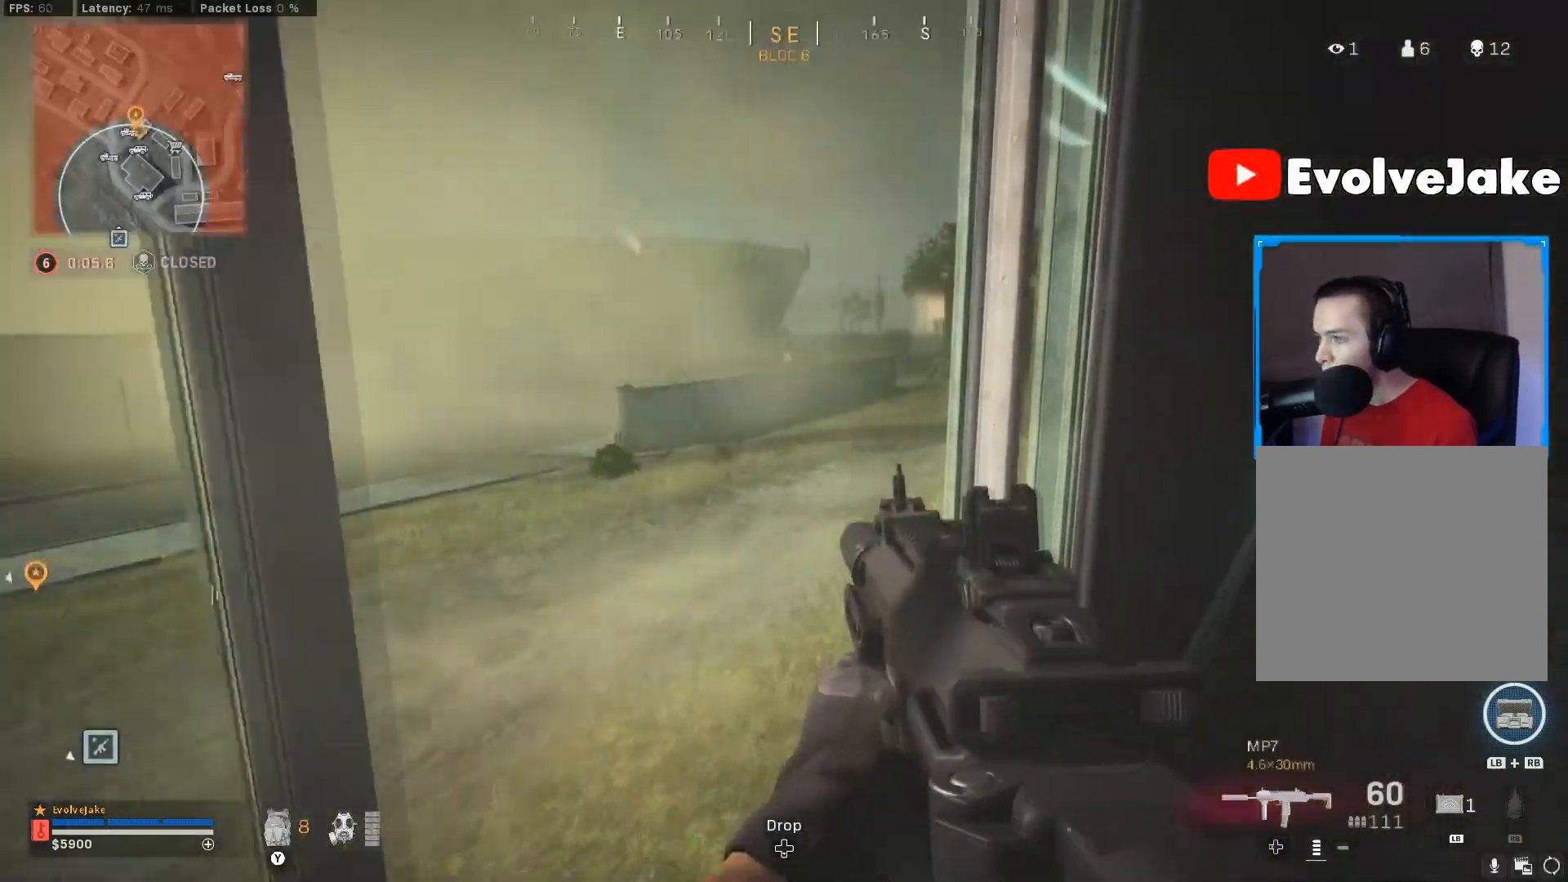
{"buttons": ["Y"], "left_stick": "up-right", "right_stick": "center", "events": [[467, "Y", "down"], [484, "left_stick", "up-right"]]}
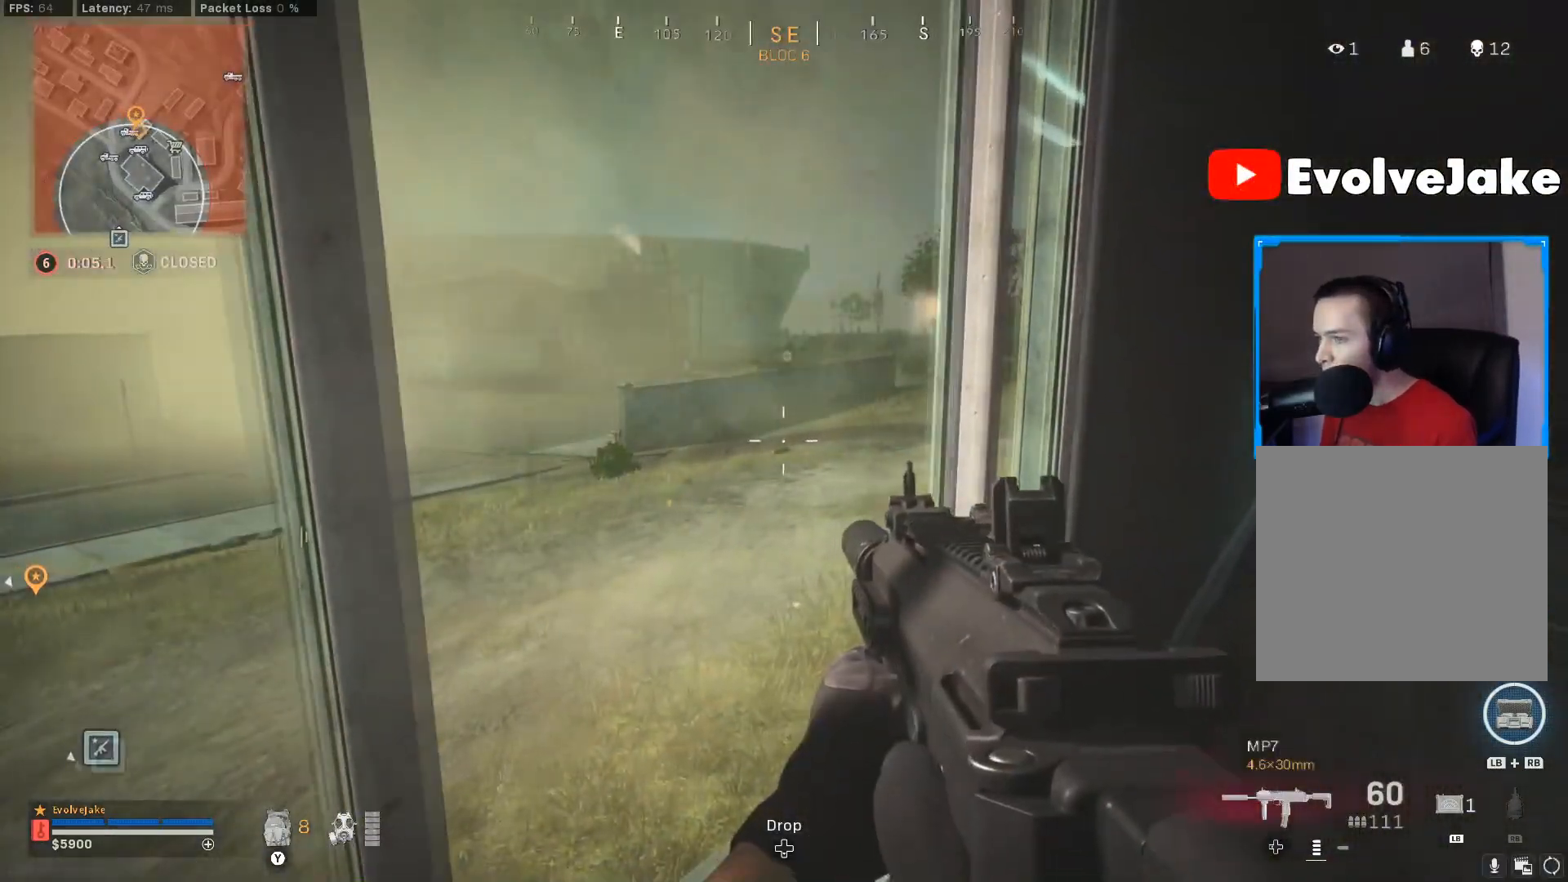
{"buttons": [], "left_stick": "up-right", "right_stick": "right", "events": [[17, "right_stick", "right"], [51, "Y", "up"], [101, "L3", "down"], [184, "L3", "up"], [234, "right_stick", "center"], [251, "L3", "down"], [434, "right_stick", "right"], [468, "L3", "up"]]}
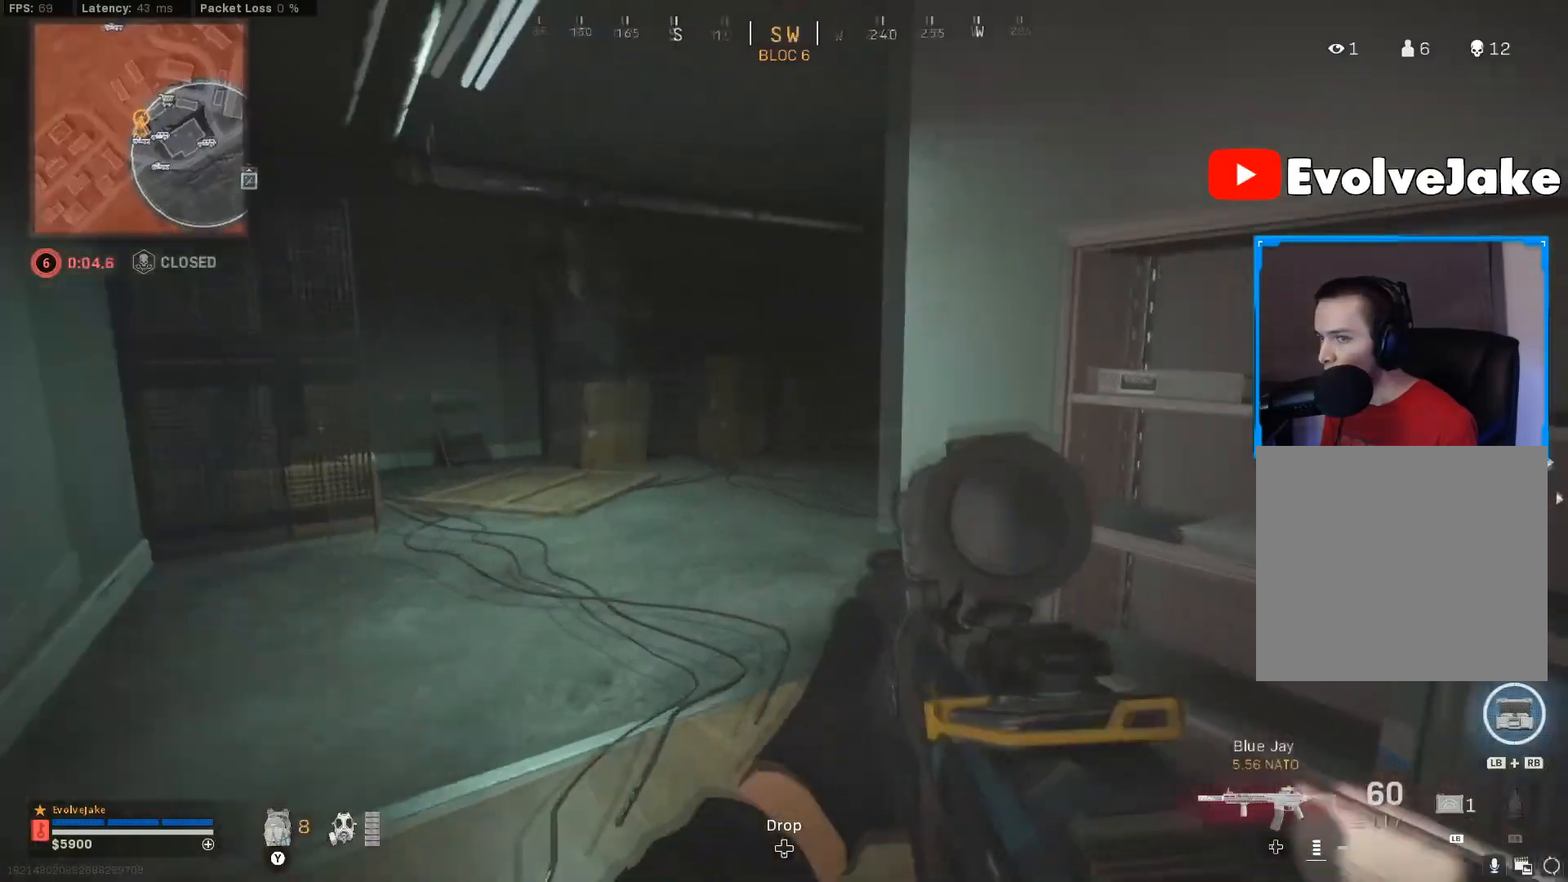
{"buttons": ["L3"], "left_stick": "up-right", "right_stick": "center", "events": [[50, "left_stick", "right"], [184, "left_stick", "up-right"], [284, "L3", "down"], [284, "Y", "down"], [284, "right_stick", "center"], [350, "L3", "up"], [400, "Y", "up"], [434, "L3", "down"]]}
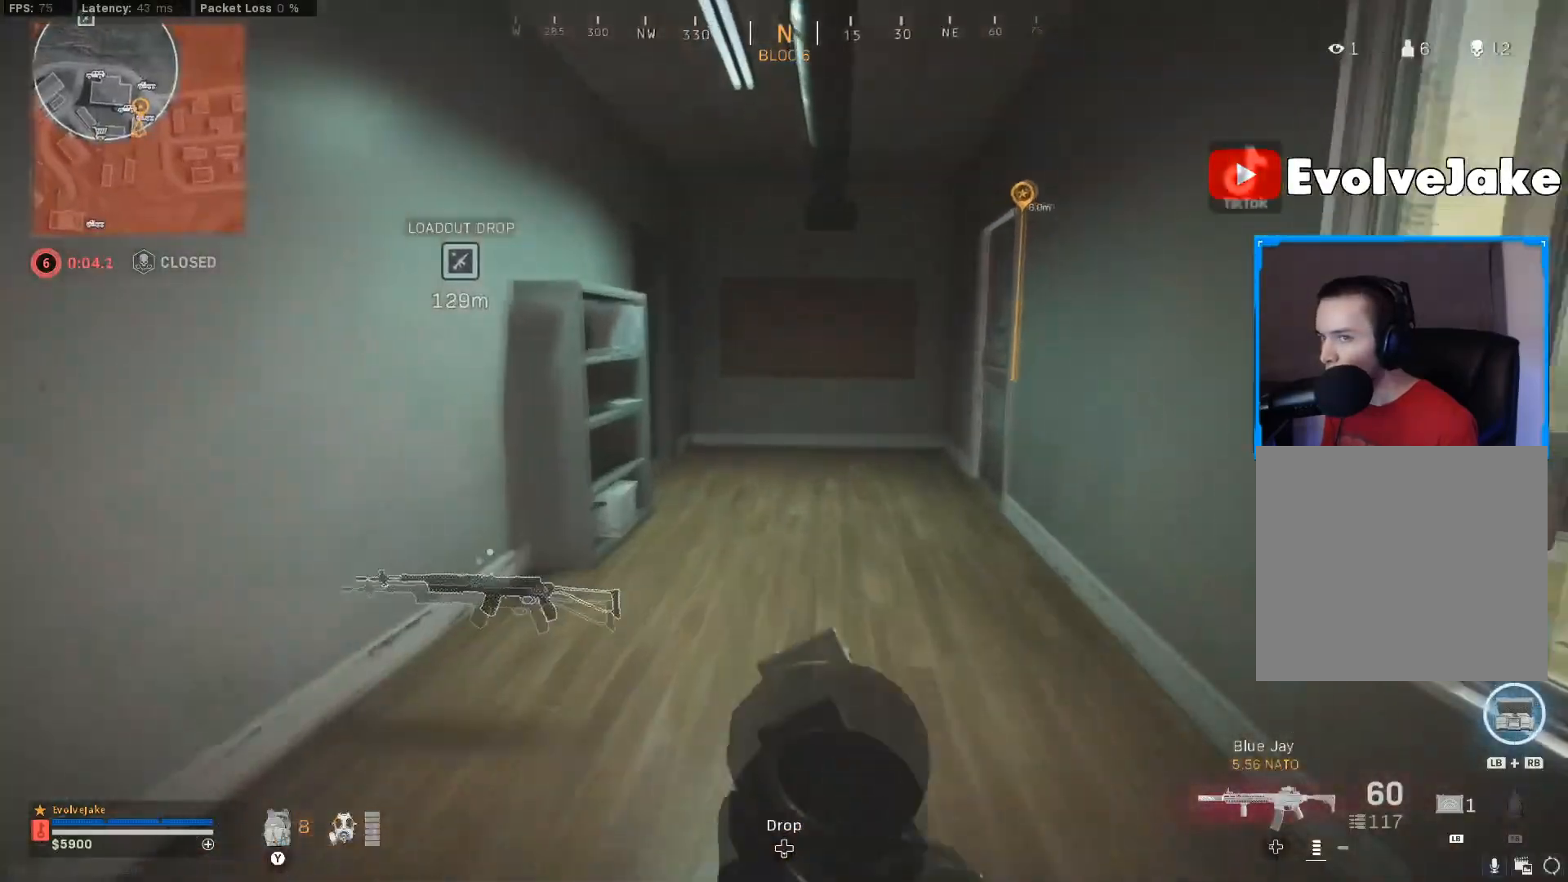
{"buttons": ["B"], "left_stick": "up-right", "right_stick": "center", "events": [[34, "L3", "up"], [101, "L3", "down"], [151, "right_stick", "left"], [184, "L3", "up"], [267, "right_stick", "center"], [317, "B", "down"], [418, "B", "up"], [501, "B", "down"]]}
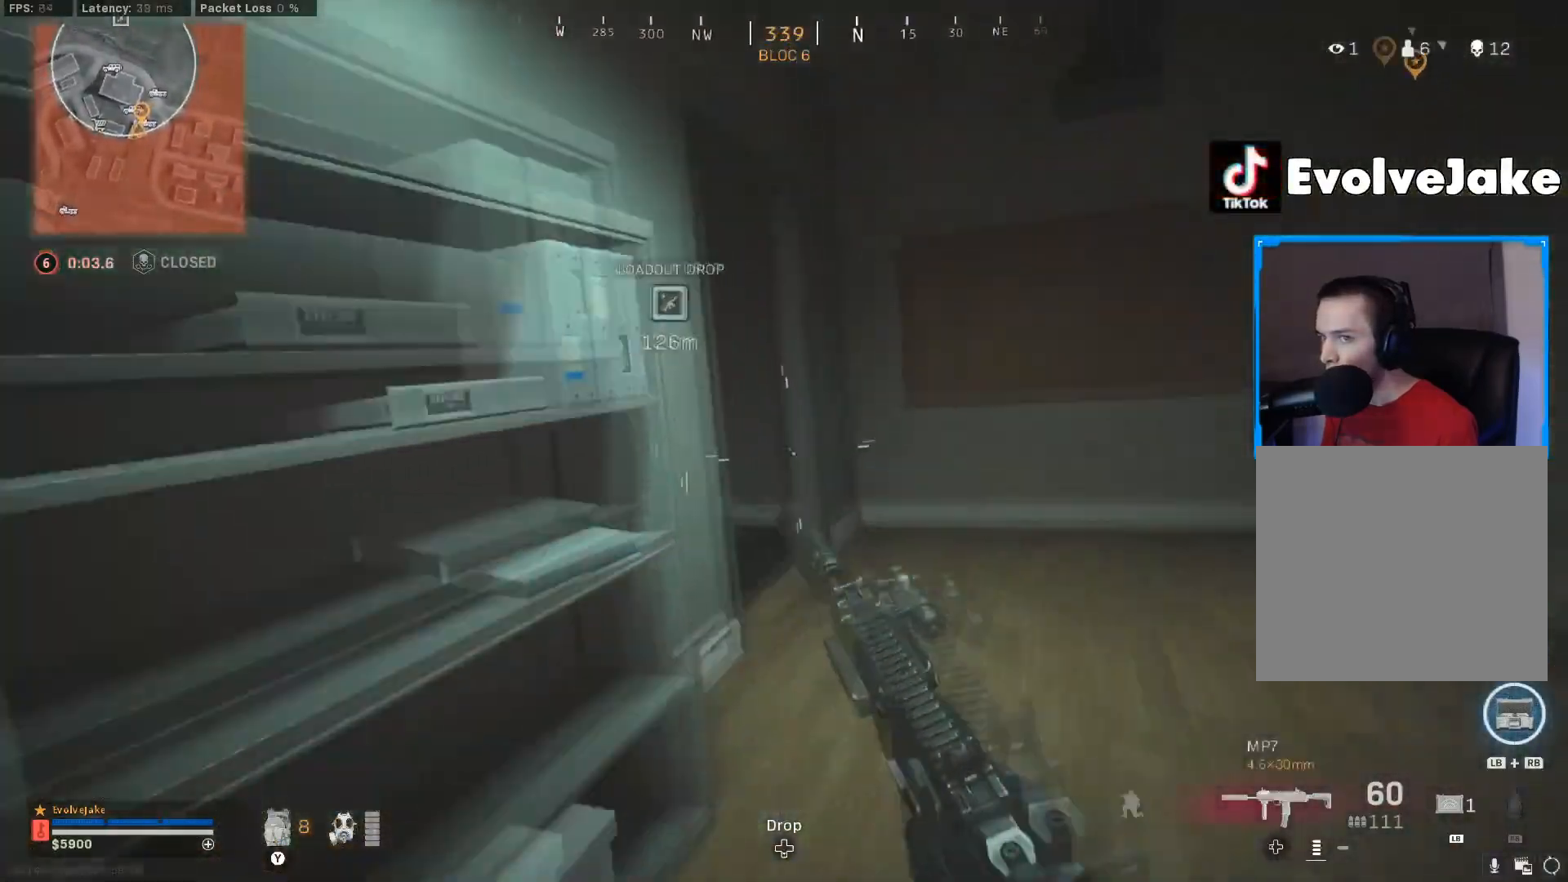
{"buttons": [], "left_stick": "up-right", "right_stick": "center", "events": [[83, "B", "up"], [117, "right_stick", "left"], [133, "L3", "down"], [167, "A", "down"], [217, "L3", "up"], [284, "A", "up"], [284, "L3", "down"], [384, "L3", "up"], [450, "right_stick", "center"]]}
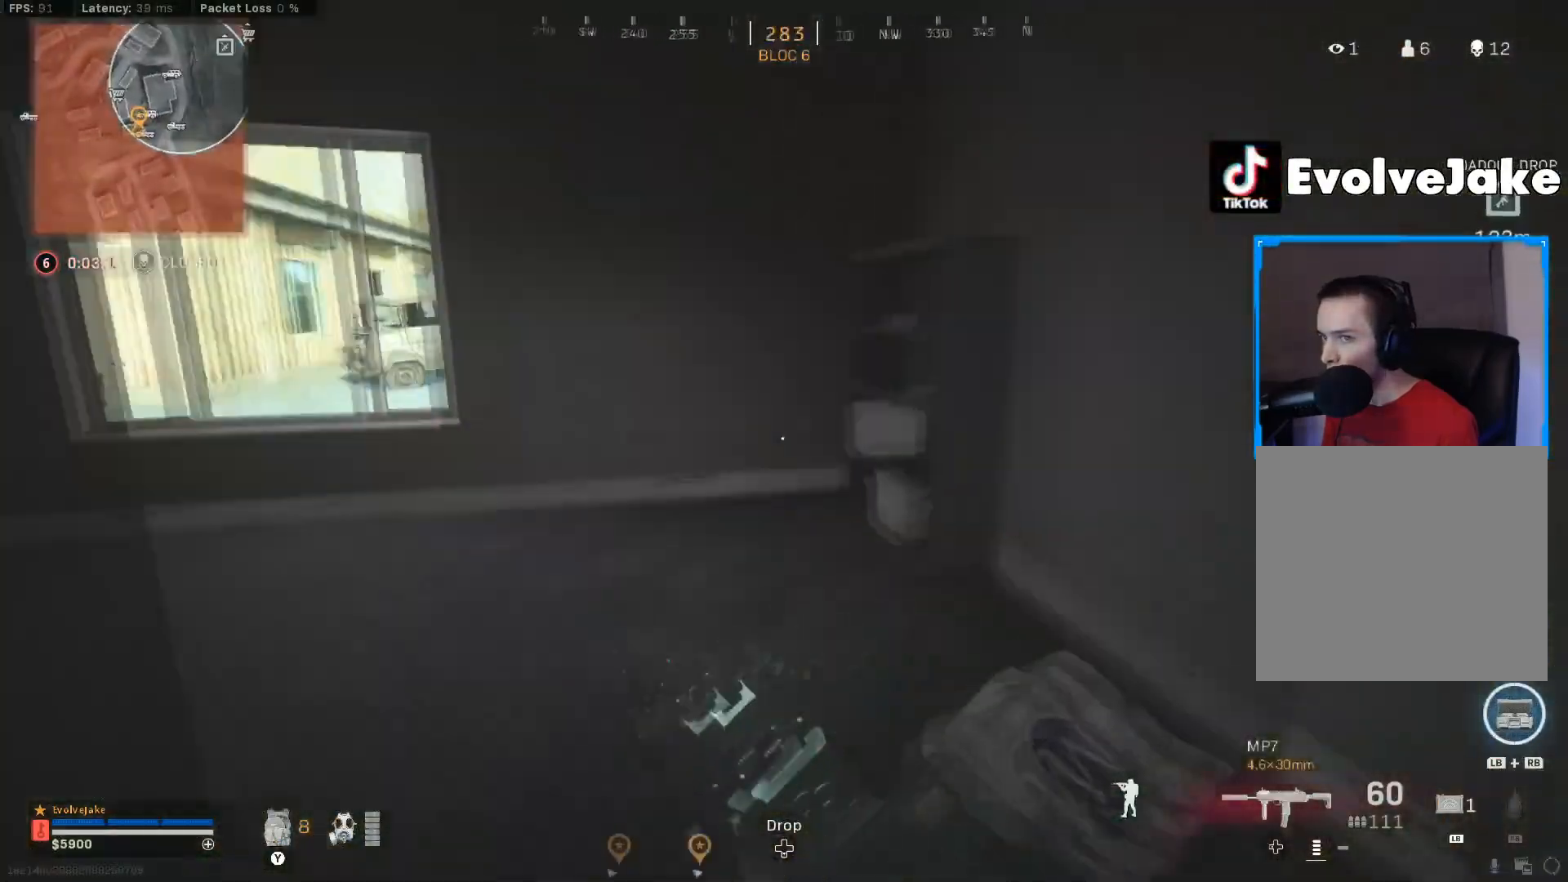
{"buttons": [], "left_stick": "up", "right_stick": "center", "events": [[17, "left_stick", "up"], [51, "Y", "down"], [51, "right_stick", "left"], [151, "Y", "up"], [267, "L3", "down"], [284, "right_stick", "center"], [351, "right_stick", "right"], [368, "L3", "up"], [418, "right_stick", "center"]]}
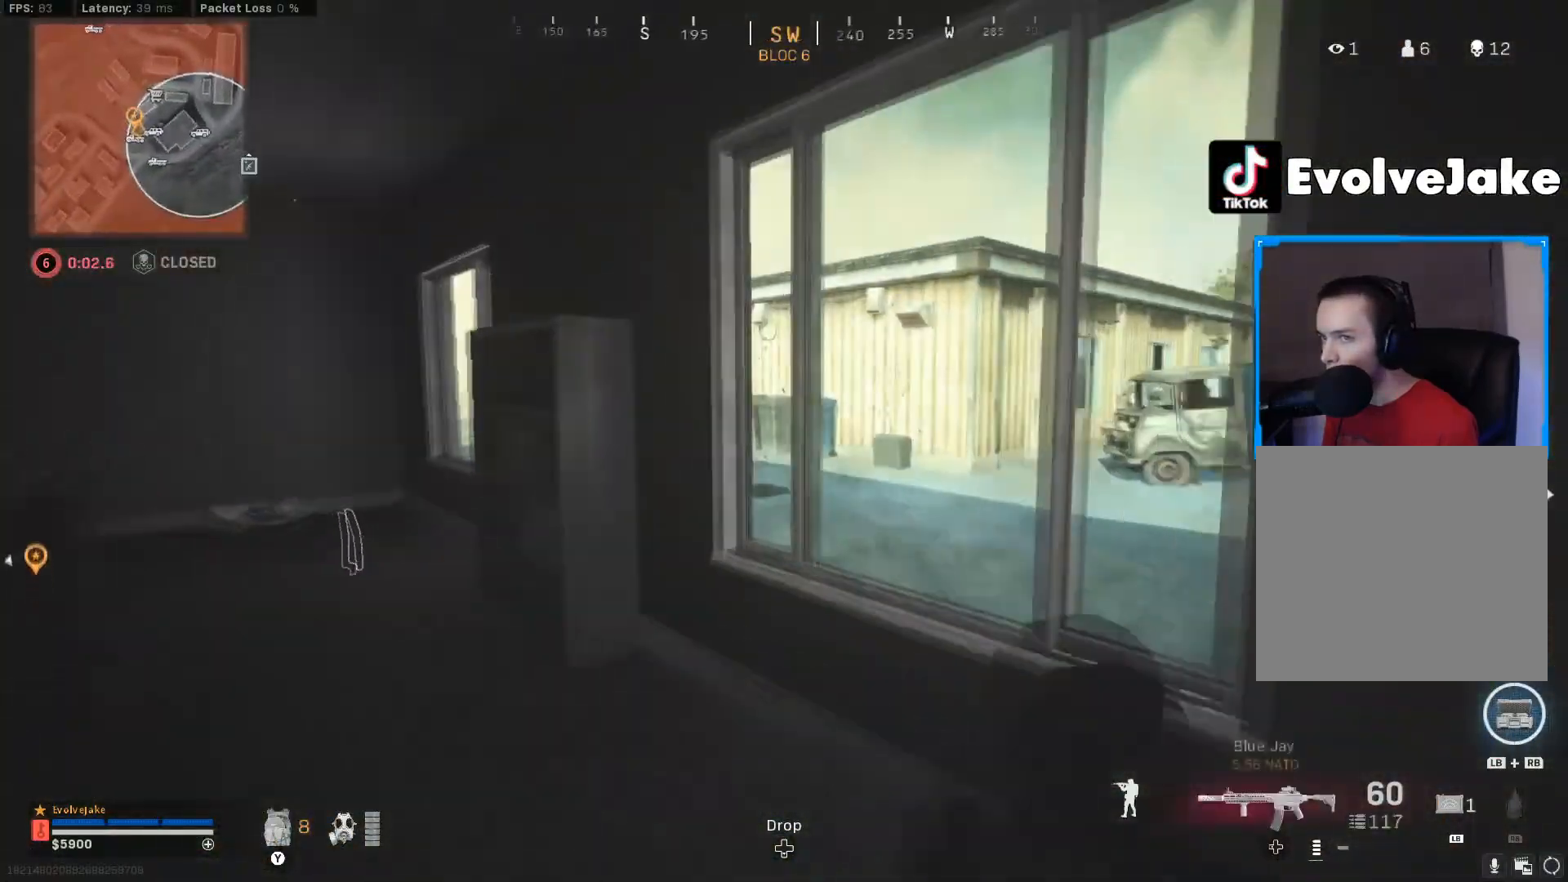
{"buttons": ["Y"], "left_stick": "down-right", "right_stick": "center", "events": [[50, "left_stick", "right"], [83, "right_stick", "right"], [167, "left_stick", "down-right"], [183, "right_stick", "center"], [417, "Y", "down"]]}
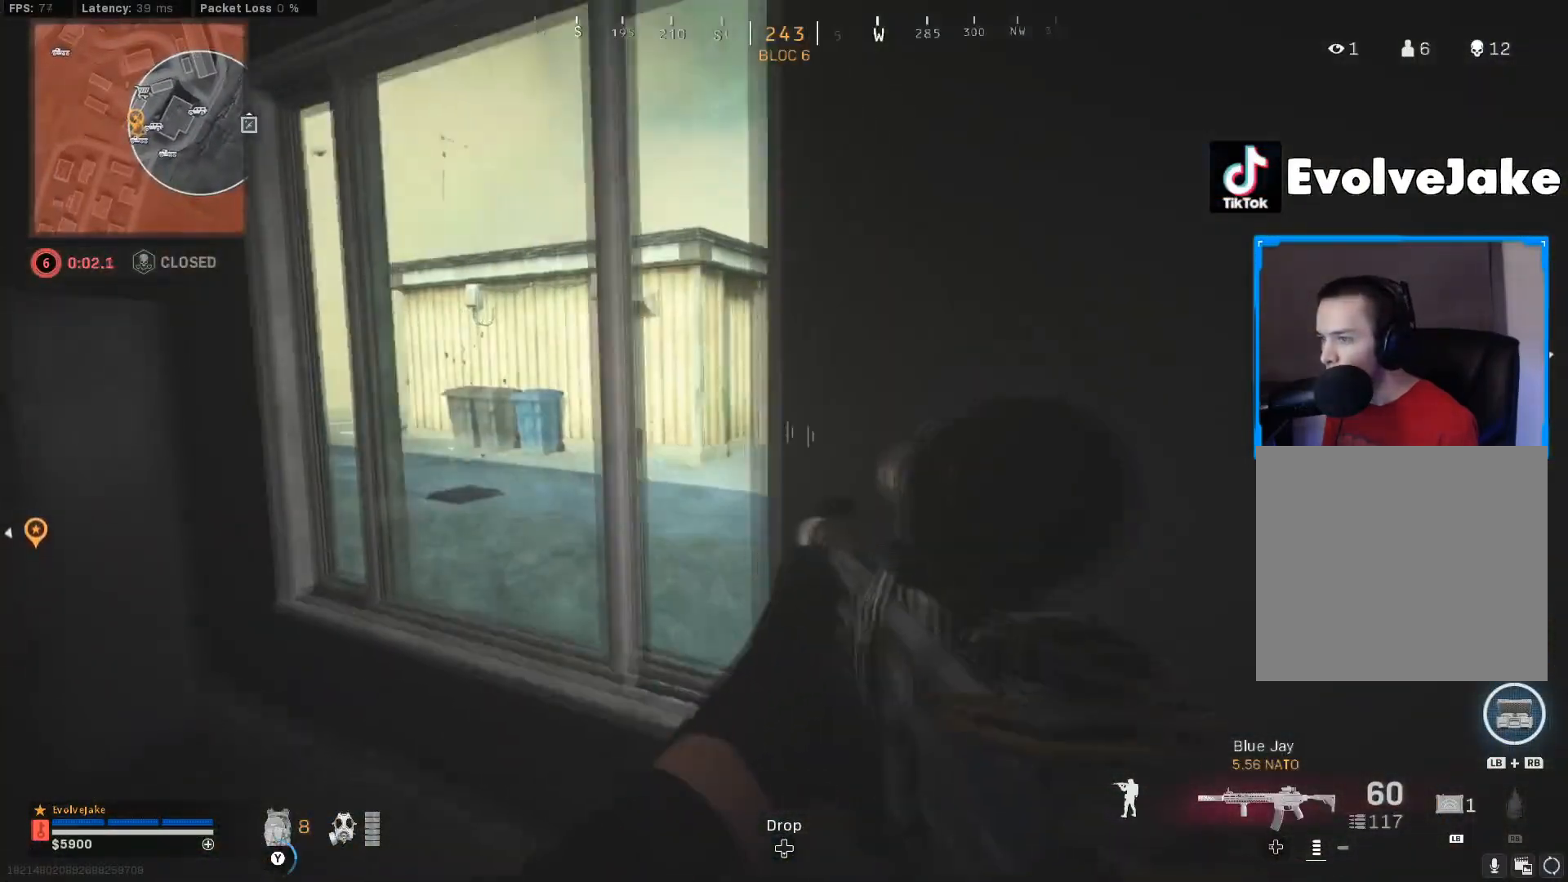
{"buttons": [], "left_stick": "up", "right_stick": "center", "events": [[17, "Y", "up"], [17, "left_stick", "down"], [334, "left_stick", "up"], [384, "right_stick", "left"], [468, "right_stick", "center"]]}
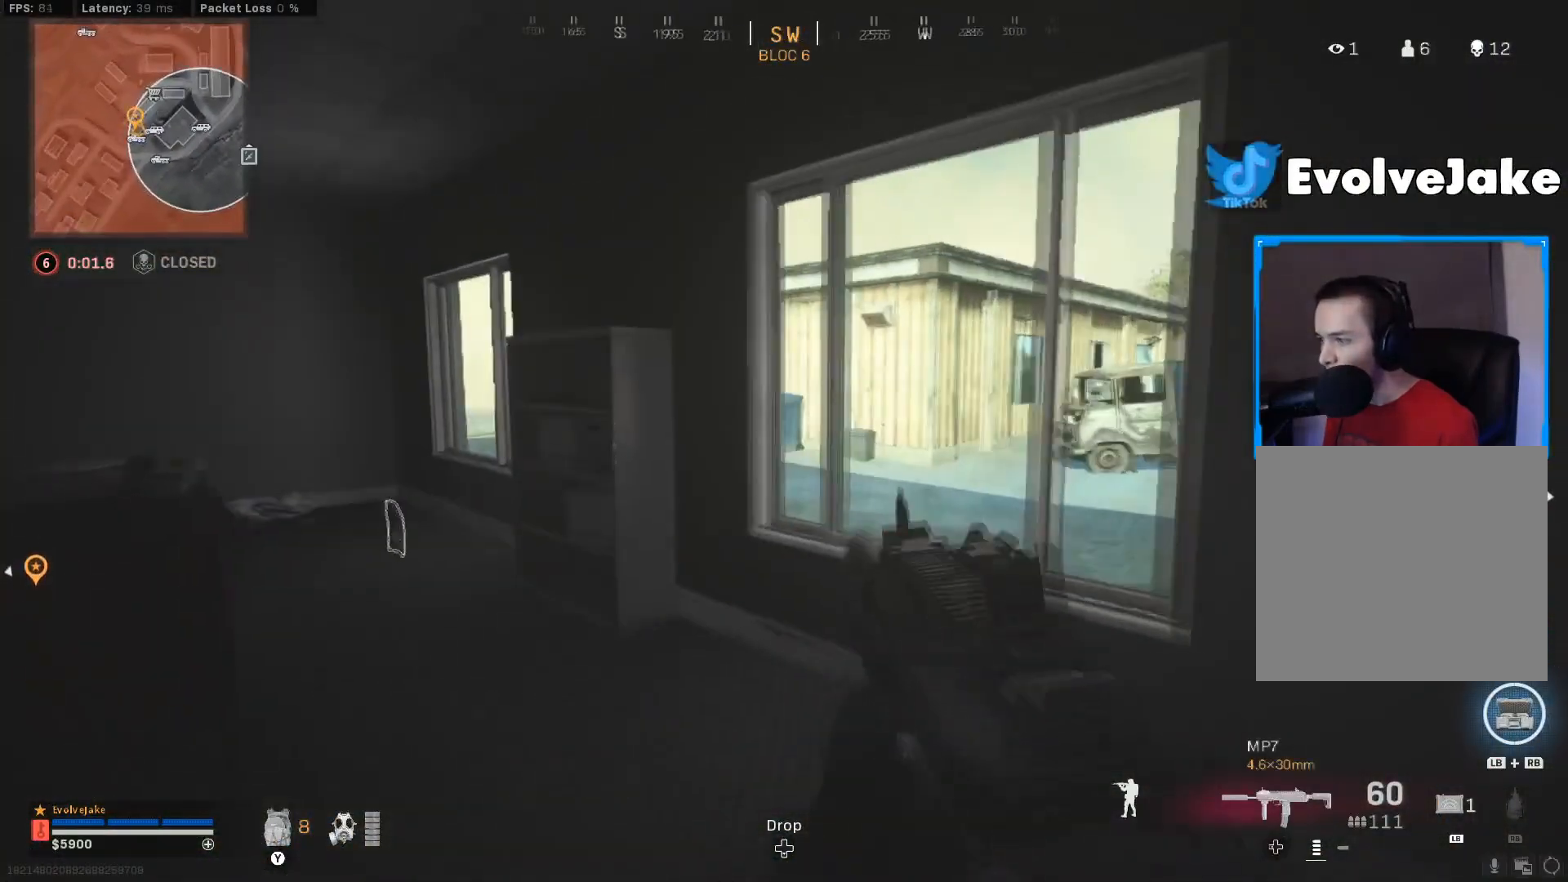
{"buttons": ["L2"], "left_stick": "up-right", "right_stick": "center", "events": [[33, "left_stick", "down-right"], [384, "L2", "down"], [434, "left_stick", "up-right"]]}
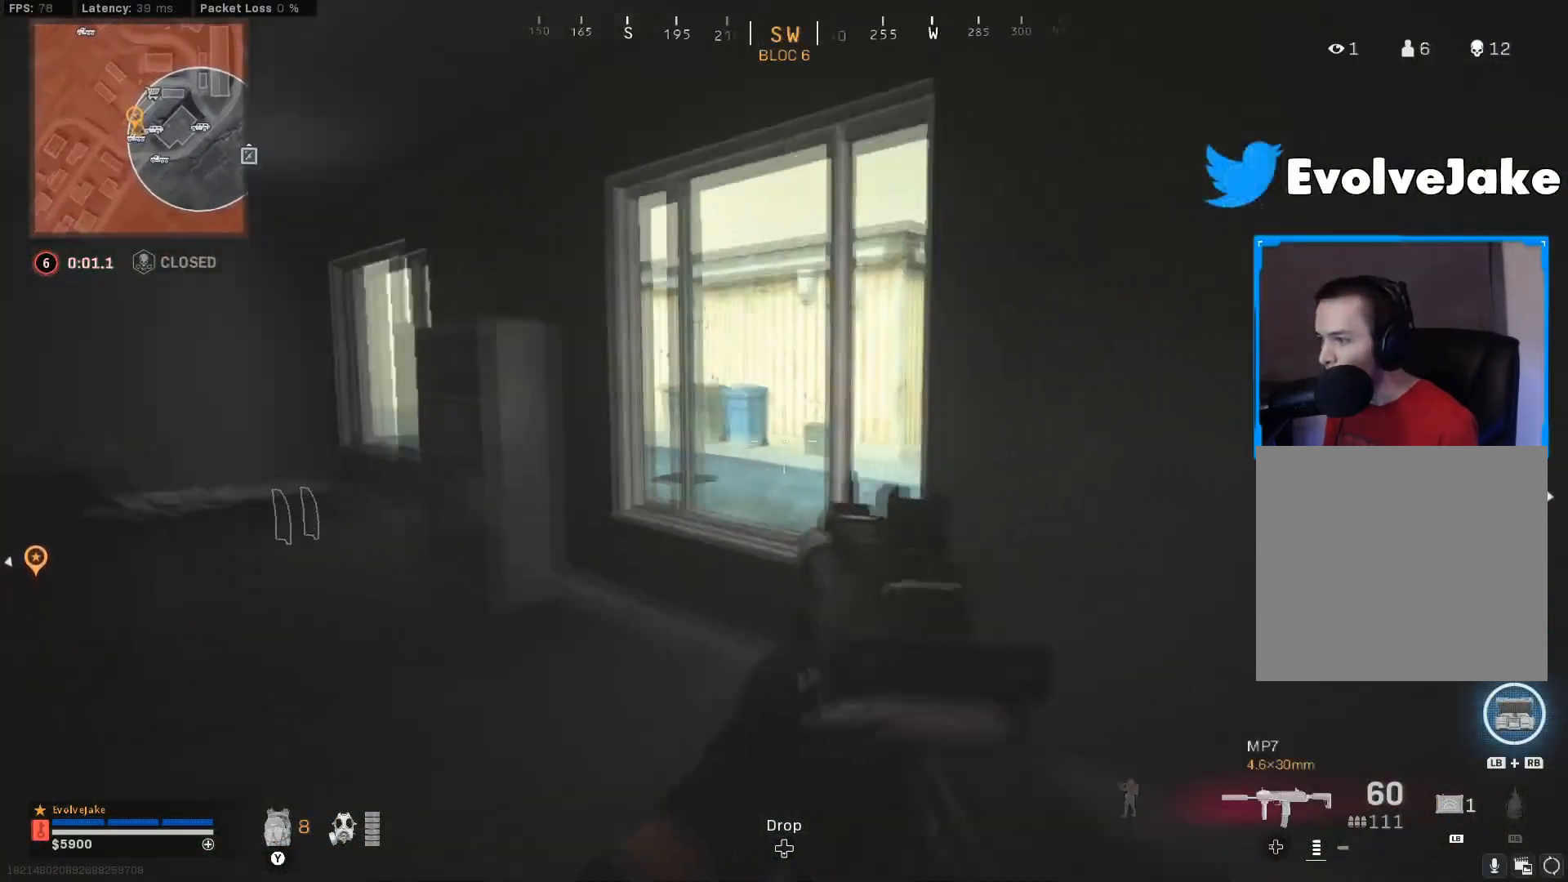
{"buttons": ["L2"], "left_stick": "up-right", "right_stick": "center", "events": [[334, "right_stick", "left"], [468, "right_stick", "center"]]}
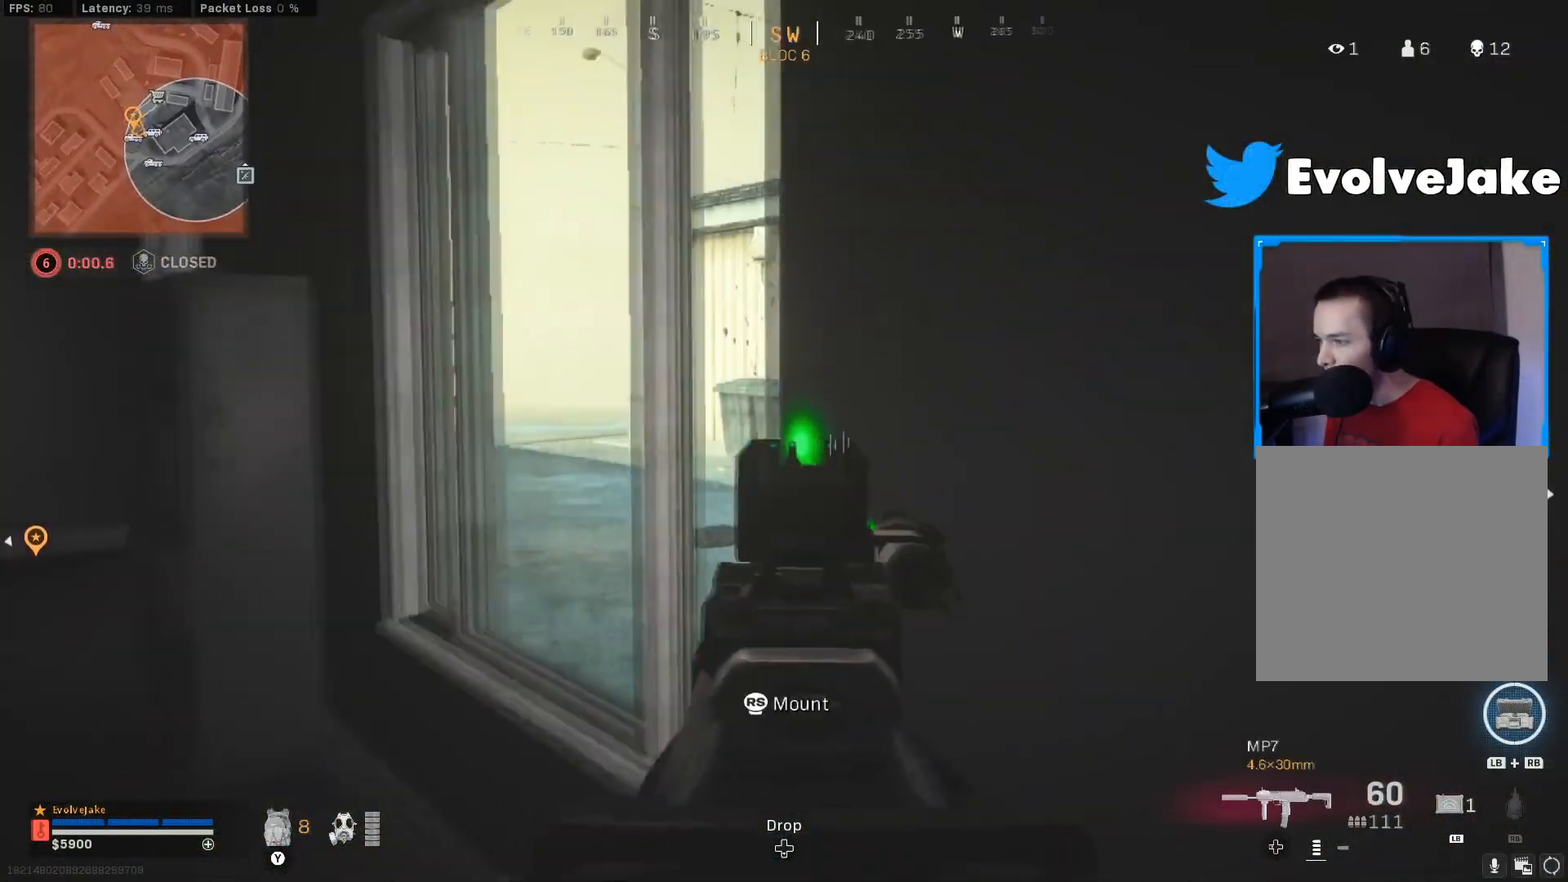
{"buttons": ["L1", "L2"], "left_stick": "right", "right_stick": "right", "events": [[17, "left_stick", "center"], [100, "left_stick", "left"], [150, "L2", "up"], [167, "right_stick", "up-right"], [217, "left_stick", "down"], [234, "L1", "down"], [250, "L2", "down"], [267, "right_stick", "center"], [317, "left_stick", "down-right"], [467, "left_stick", "right"], [500, "right_stick", "right"]]}